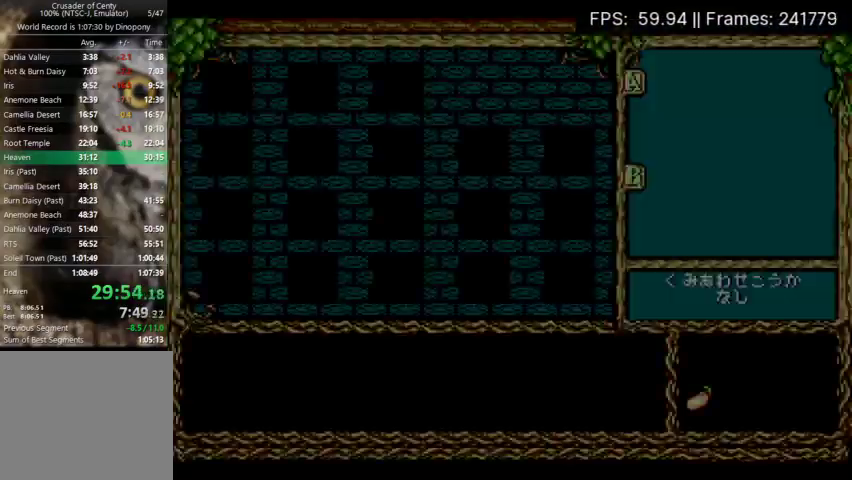
Gameplay with a controller (Xbox layout); each line is a JSON object with the inputs held at the frame after it. "events" lists button and stick changes between this image and that frame as [ms after this image, input, new state], when the widget could be followed in between. Not read: L3 R3 left_stick right_stick.
{"buttons": ["DPAD_RIGHT"], "events": [[200, "DPAD_DOWN", "down"], [300, "DPAD_DOWN", "up"], [400, "DPAD_RIGHT", "down"]]}
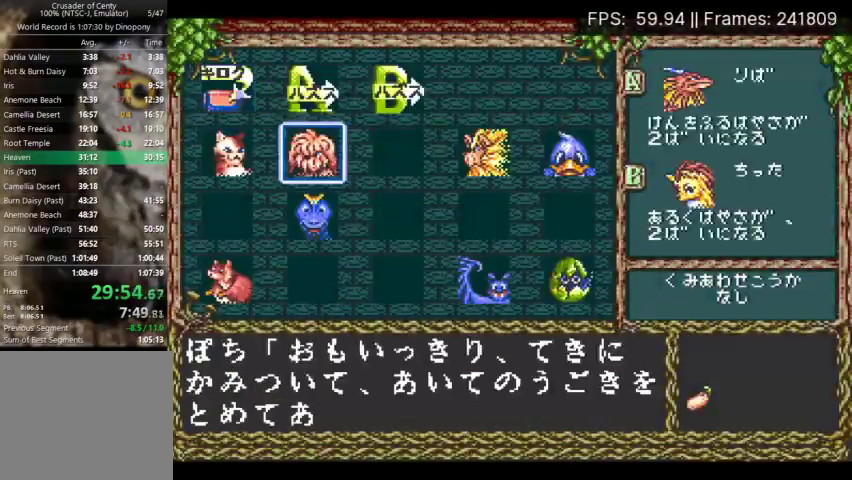
{"buttons": [], "events": [[33, "DPAD_RIGHT", "up"], [133, "X", "down"], [200, "X", "up"], [300, "X", "down"], [367, "X", "up"]]}
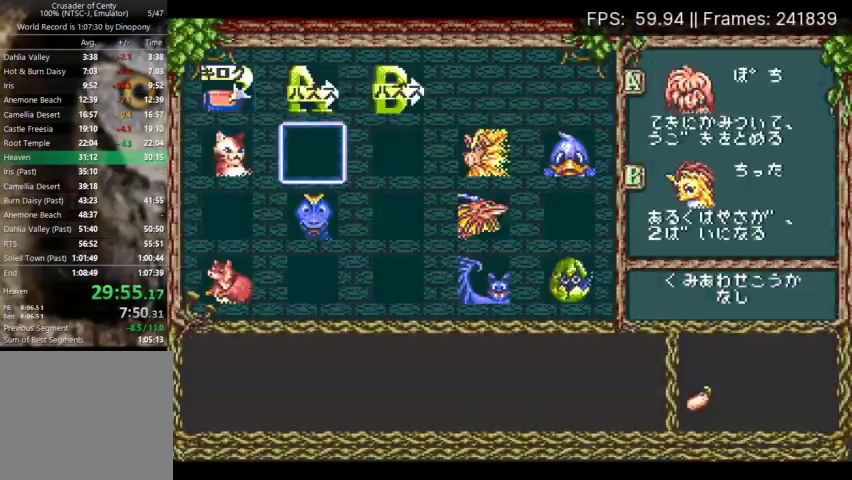
{"buttons": ["DPAD_DOWN", "DPAD_LEFT"], "events": [[33, "START", "down"], [100, "START", "up"], [233, "DPAD_DOWN", "down"], [233, "DPAD_LEFT", "down"]]}
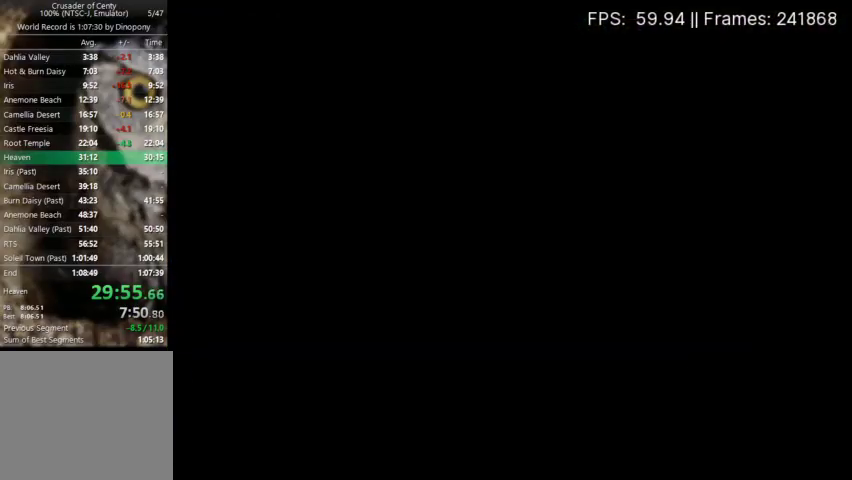
{"buttons": ["DPAD_DOWN", "DPAD_LEFT"], "events": []}
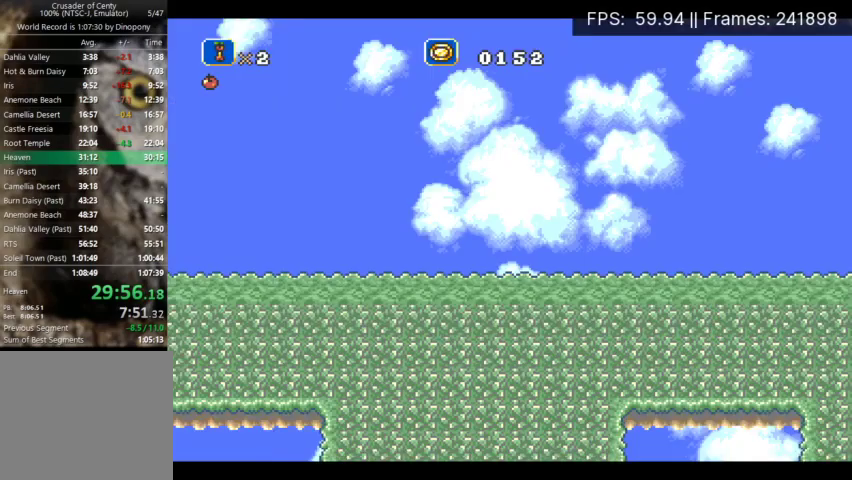
{"buttons": ["DPAD_LEFT"], "events": [[433, "DPAD_DOWN", "up"]]}
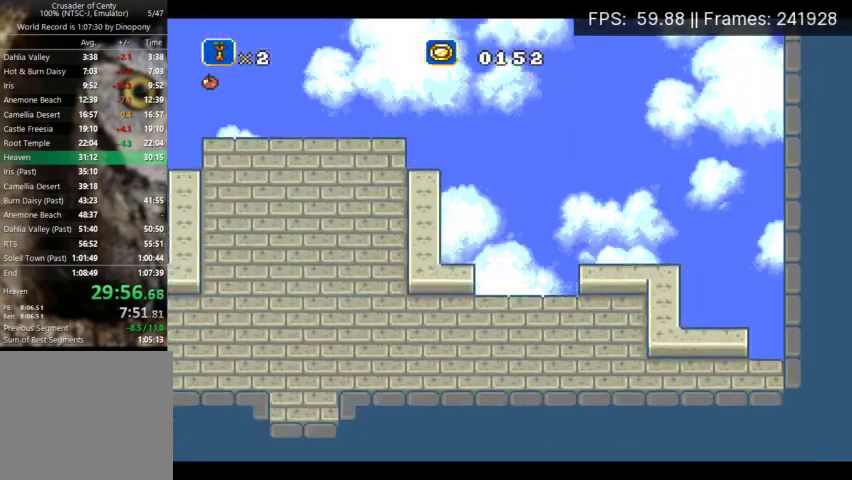
{"buttons": ["DPAD_LEFT"], "events": []}
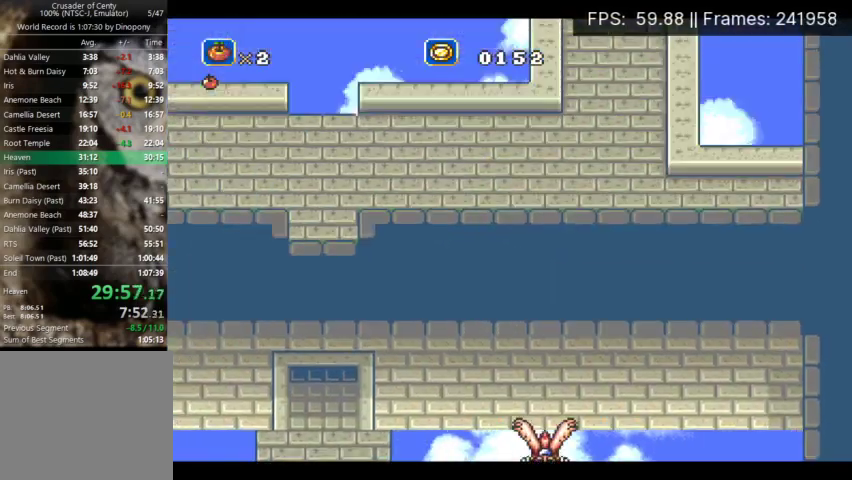
{"buttons": ["DPAD_DOWN", "DPAD_RIGHT"], "events": [[400, "DPAD_DOWN", "down"], [433, "DPAD_LEFT", "up"], [467, "DPAD_RIGHT", "down"]]}
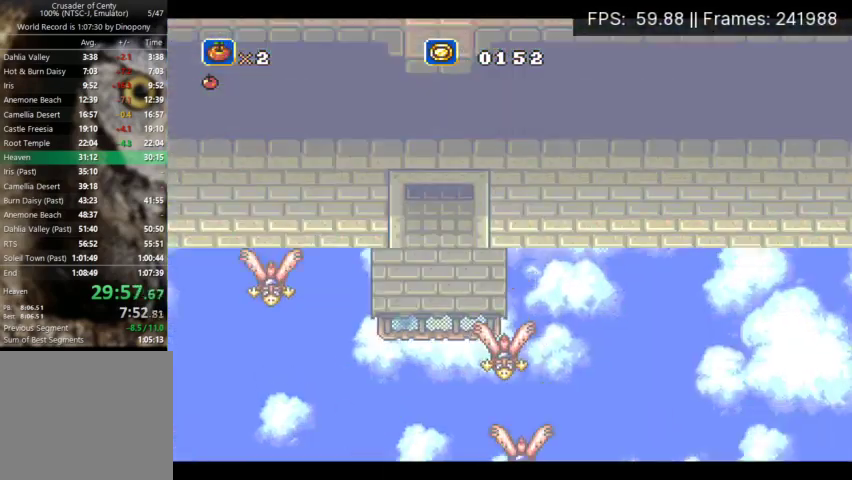
{"buttons": ["DPAD_LEFT"], "events": [[167, "DPAD_DOWN", "up"], [300, "DPAD_RIGHT", "up"], [333, "DPAD_UP", "down"], [367, "DPAD_LEFT", "down"], [400, "DPAD_UP", "up"]]}
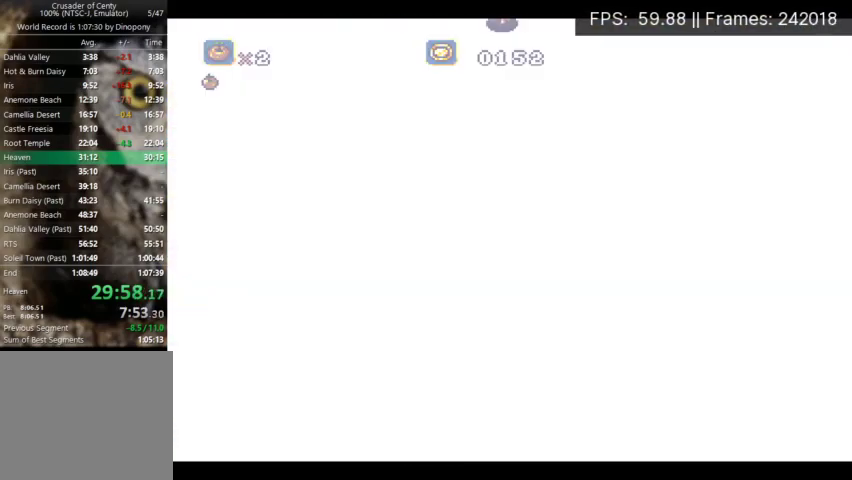
{"buttons": ["DPAD_LEFT"], "events": []}
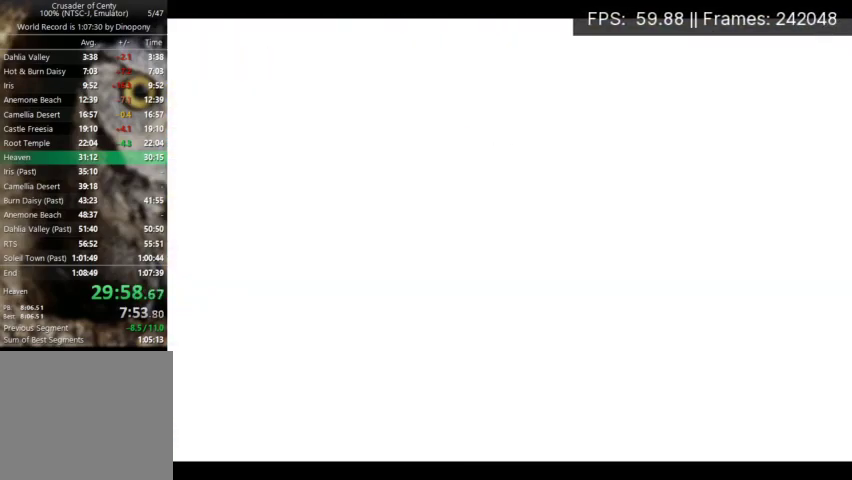
{"buttons": ["DPAD_LEFT"], "events": []}
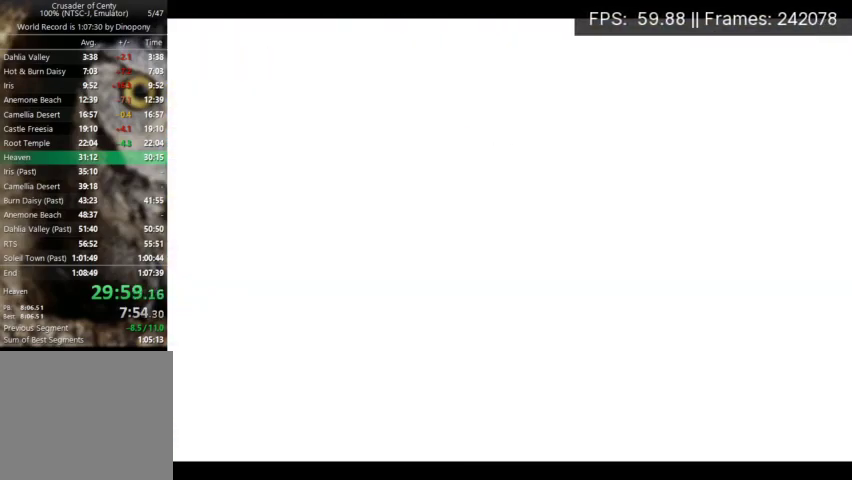
{"buttons": ["DPAD_LEFT"], "events": []}
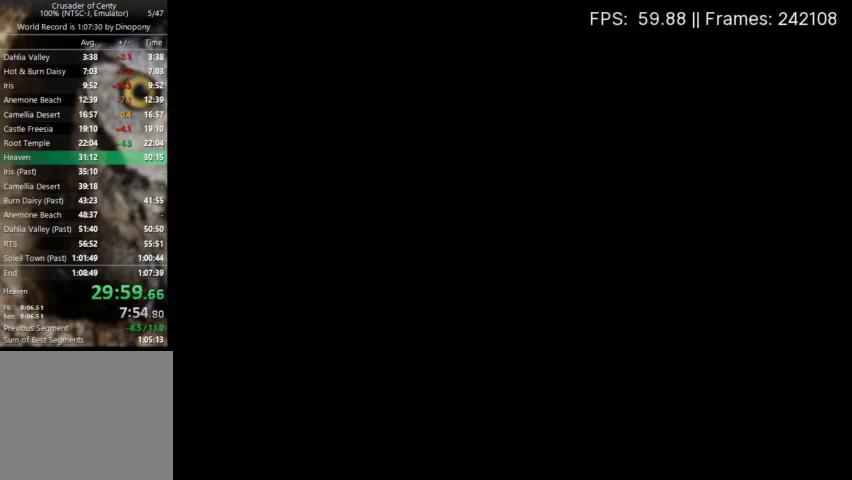
{"buttons": ["DPAD_LEFT"], "events": []}
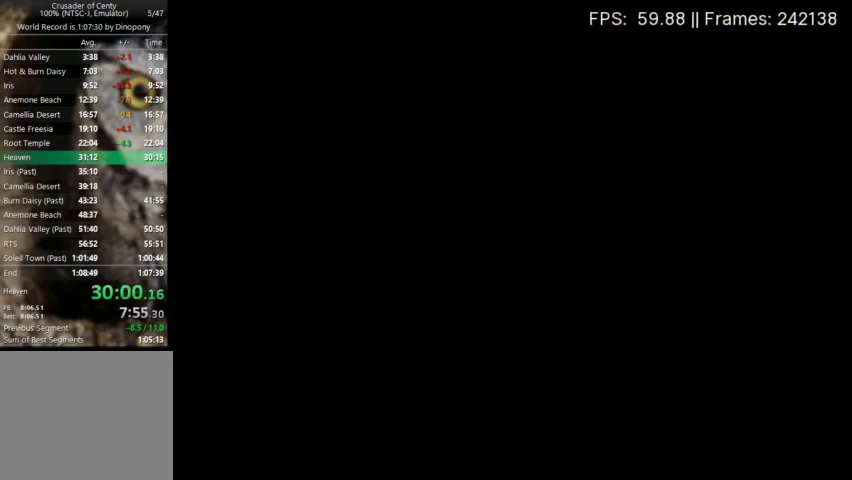
{"buttons": ["DPAD_LEFT"], "events": [[167, "DPAD_UP", "down"], [367, "DPAD_UP", "up"]]}